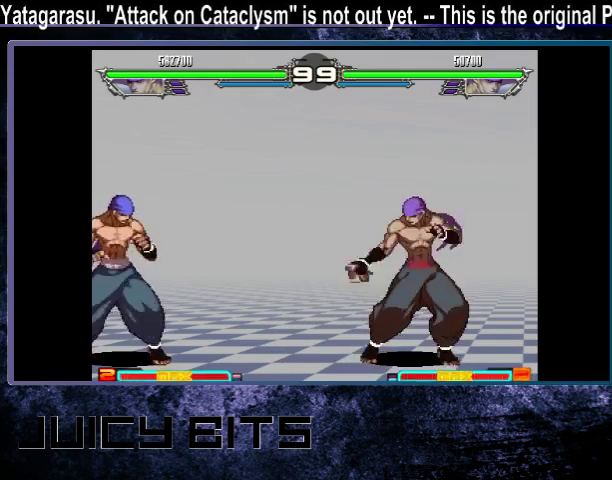
Gameplay with a controller (arcade stick); each line is a JSON object with the inputs held at the frame after it (dt_ms = milliseconds from this image to that frame). "events" lists button and stick changes between this image and that frame as [ms after this image, input, new state], when the widget could be followed in between. Not read: A B DPAD_DOWN L3 R3.
{"dt_ms": 600, "buttons": [], "events": []}
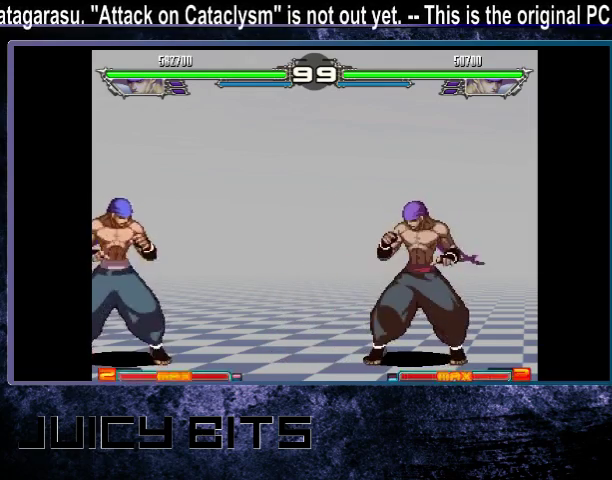
{"dt_ms": 500, "buttons": [], "events": []}
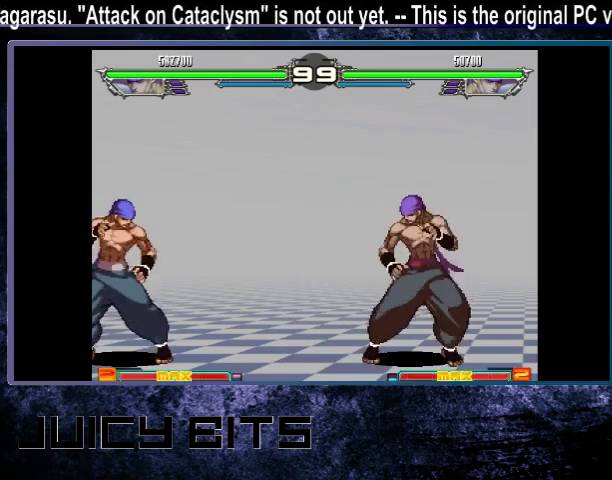
{"dt_ms": 500, "buttons": ["DPAD_LEFT"], "events": [[67, "DPAD_RIGHT", "down"], [433, "DPAD_RIGHT", "up"], [500, "DPAD_LEFT", "down"]]}
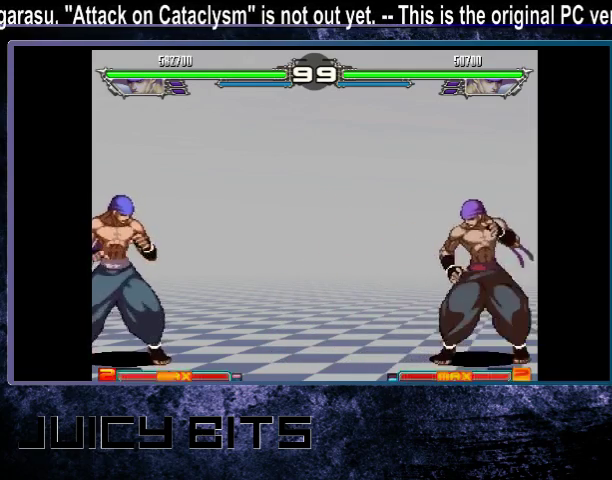
{"dt_ms": 300, "buttons": [], "events": [[300, "DPAD_LEFT", "up"]]}
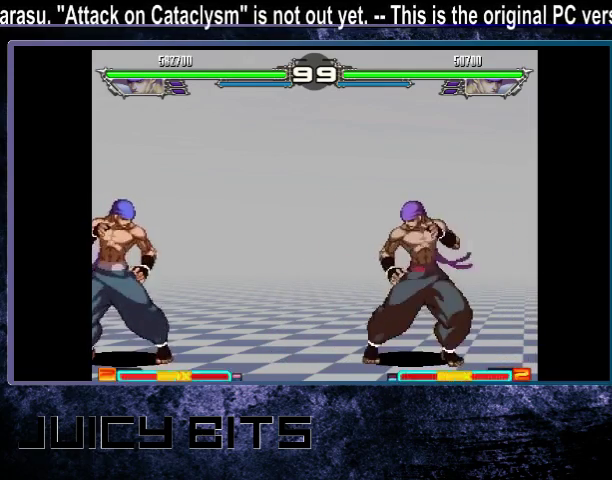
{"dt_ms": 400, "buttons": ["DPAD_RIGHT"], "events": [[367, "DPAD_RIGHT", "down"]]}
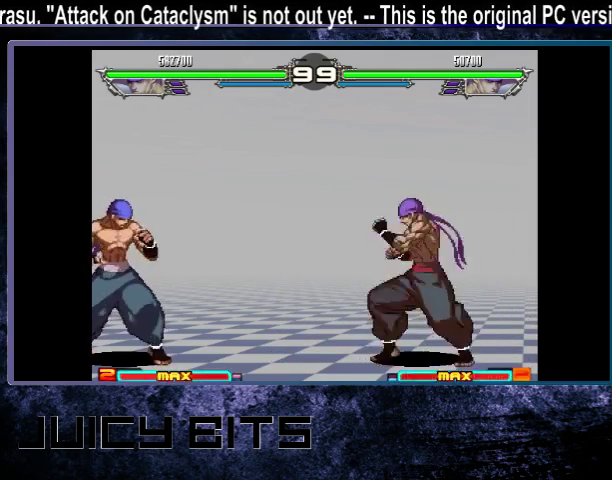
{"dt_ms": 300, "buttons": [], "events": [[33, "DPAD_RIGHT", "up"]]}
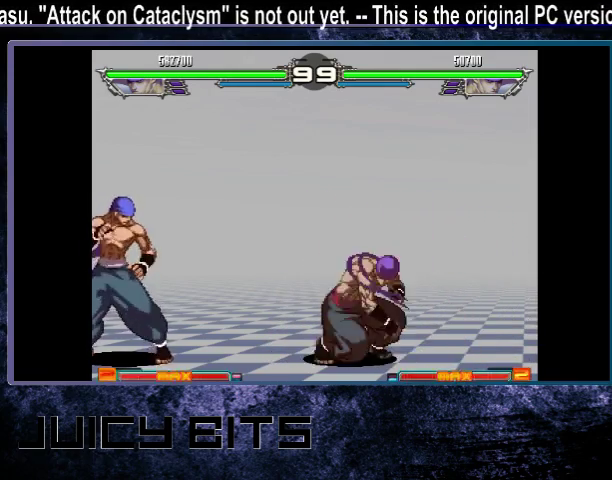
{"dt_ms": 700, "buttons": [], "events": [[200, "DPAD_RIGHT", "down"], [700, "DPAD_RIGHT", "up"]]}
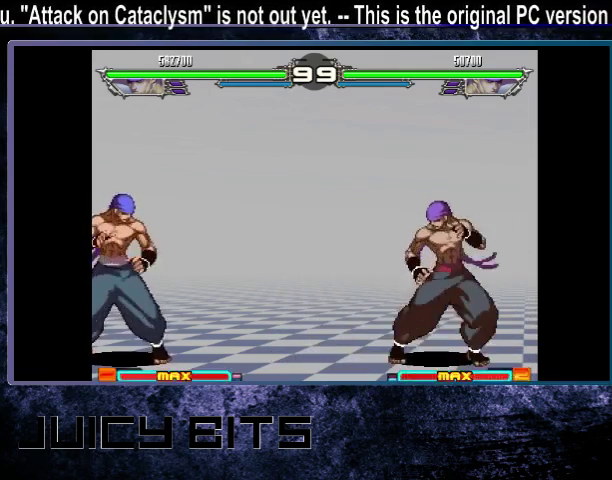
{"dt_ms": 200, "buttons": ["DPAD_RIGHT"], "events": [[133, "DPAD_DOWN_RIGHT", "down"], [200, "DPAD_DOWN_RIGHT", "up"], [200, "DPAD_RIGHT", "down"]]}
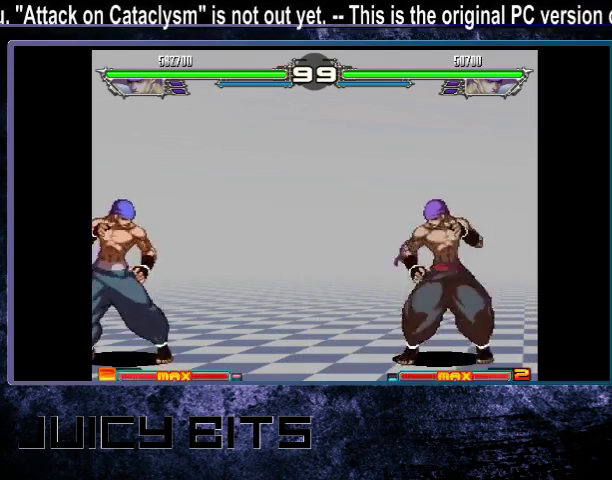
{"dt_ms": 600, "buttons": [], "events": [[67, "DPAD_RIGHT", "up"]]}
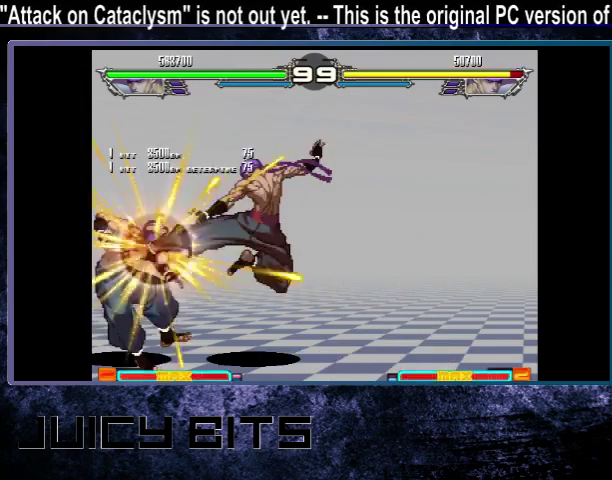
{"dt_ms": 600, "buttons": ["DPAD_RIGHT"], "events": [[567, "DPAD_RIGHT", "down"]]}
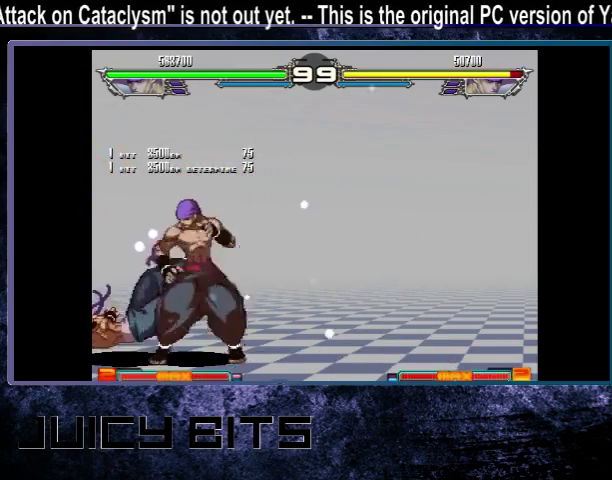
{"dt_ms": 400, "buttons": [], "events": [[33, "DPAD_RIGHT", "up"], [33, "DPAD_UP_RIGHT", "down"], [367, "DPAD_UP_RIGHT", "up"]]}
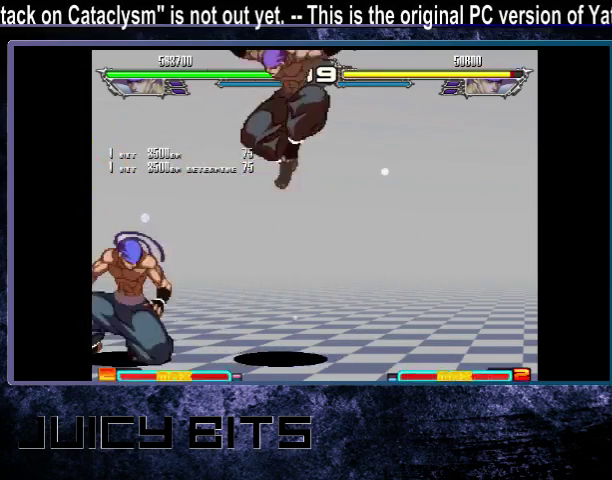
{"dt_ms": 300, "buttons": ["DPAD_LEFT"], "events": [[233, "DPAD_LEFT", "down"]]}
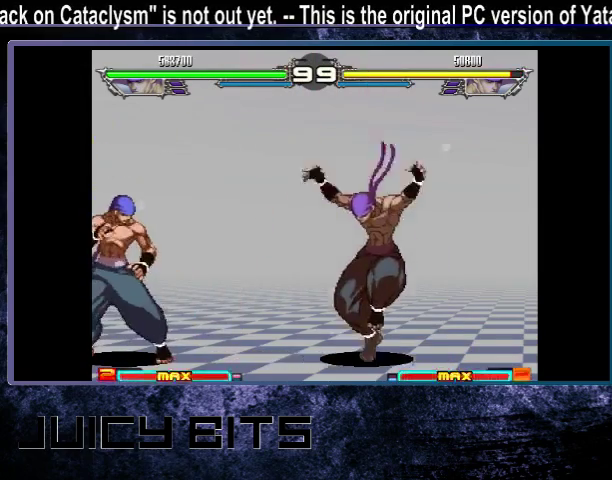
{"dt_ms": 600, "buttons": [], "events": [[33, "DPAD_LEFT", "up"], [100, "DPAD_LEFT", "down"], [300, "DPAD_LEFT", "up"], [533, "DPAD_DOWN_RIGHT", "down"], [600, "DPAD_DOWN_RIGHT", "up"]]}
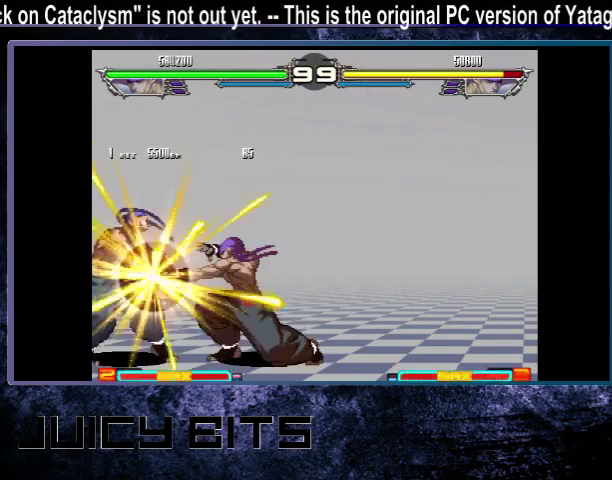
{"dt_ms": 500, "buttons": ["DPAD_LEFT"], "events": [[33, "C", "down"], [300, "C", "up"], [467, "DPAD_LEFT", "down"]]}
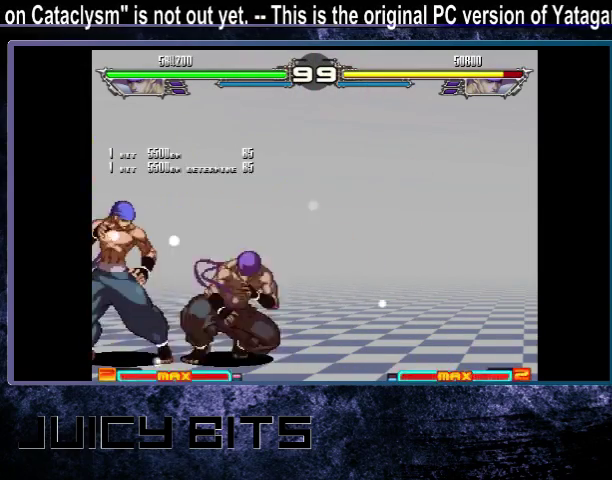
{"dt_ms": 500, "buttons": [], "events": [[433, "DPAD_LEFT", "up"]]}
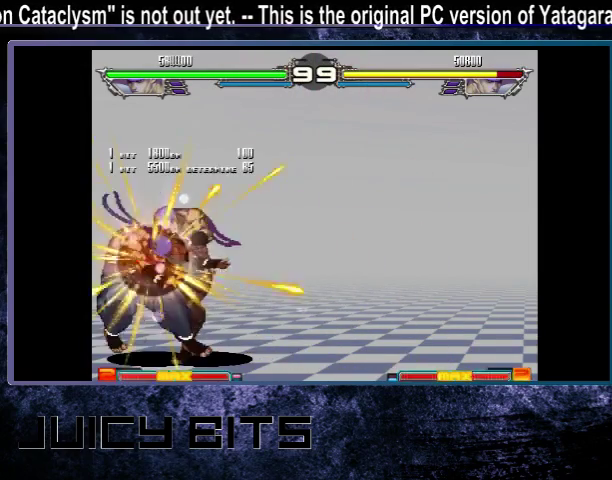
{"dt_ms": 200, "buttons": [], "events": [[33, "C", "down"], [133, "C", "up"]]}
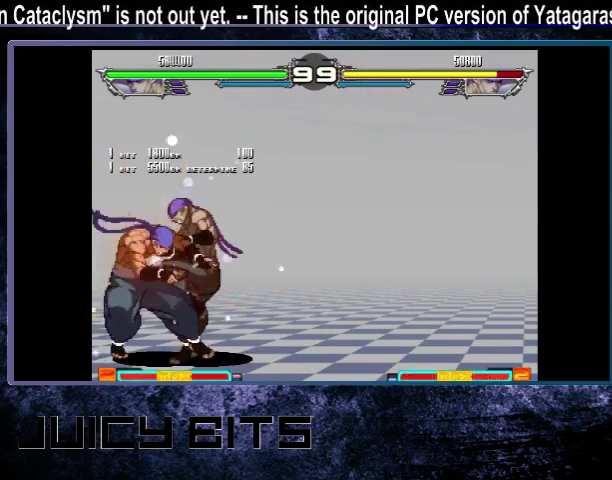
{"dt_ms": 400, "buttons": [], "events": [[33, "C", "down"], [100, "C", "up"], [300, "C", "down"], [400, "C", "up"]]}
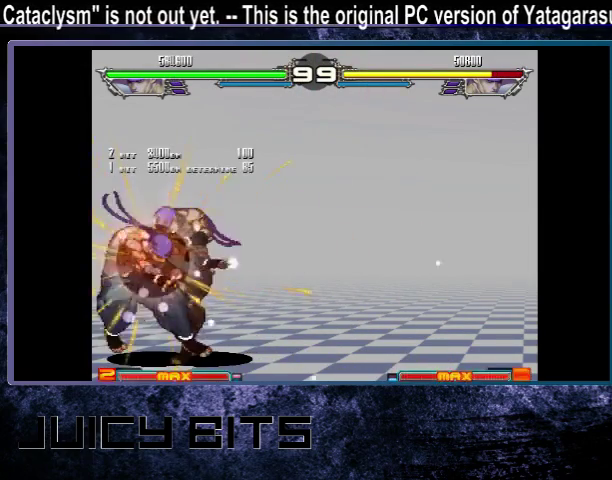
{"dt_ms": 300, "buttons": [], "events": [[100, "C", "down"], [200, "C", "up"]]}
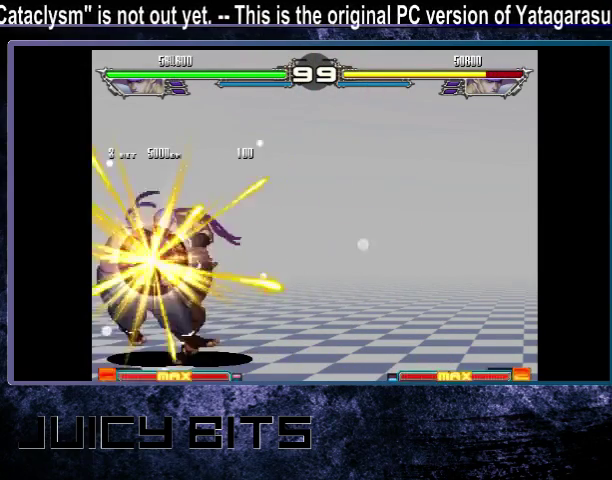
{"dt_ms": 300, "buttons": [], "events": [[33, "C", "down"], [100, "C", "up"], [167, "C", "down"], [267, "C", "up"]]}
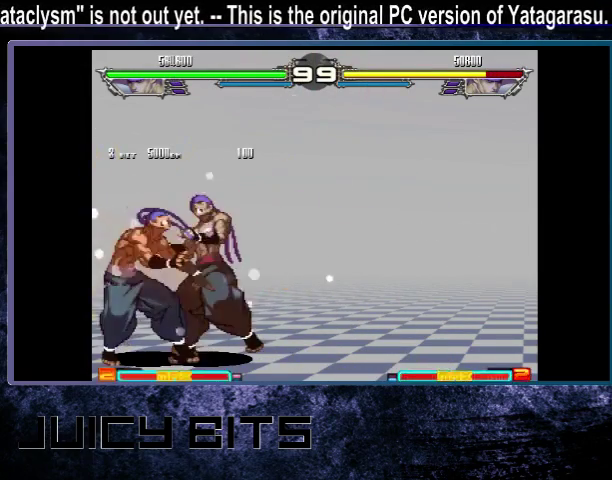
{"dt_ms": 300, "buttons": ["DPAD_RIGHT"], "events": [[33, "C", "down"], [133, "C", "up"], [200, "C", "down"], [267, "DPAD_RIGHT", "down"], [300, "C", "up"]]}
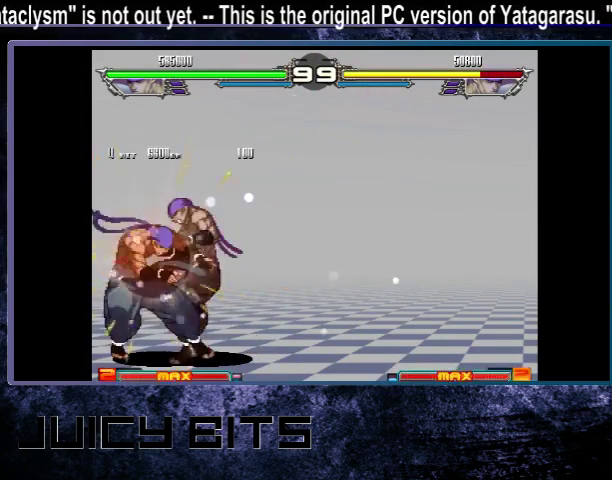
{"dt_ms": 300, "buttons": ["C", "DPAD_RIGHT"], "events": [[67, "C", "down"], [167, "C", "up"], [267, "C", "down"]]}
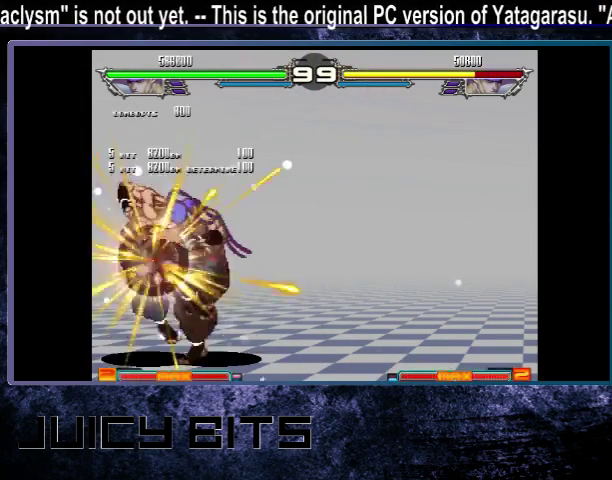
{"dt_ms": 300, "buttons": [], "events": [[67, "C", "up"], [300, "DPAD_RIGHT", "up"]]}
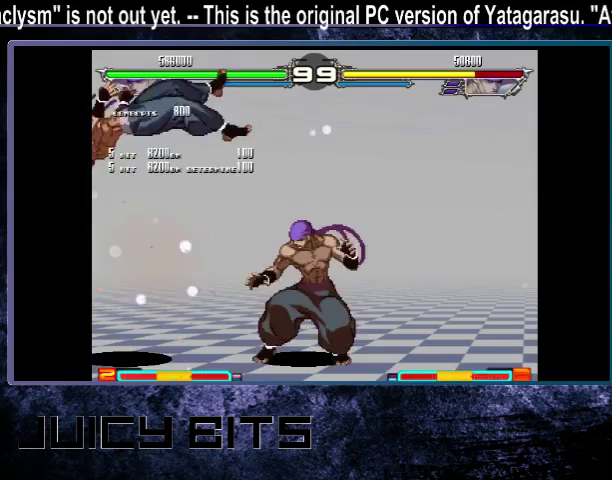
{"dt_ms": 500, "buttons": [], "events": [[167, "DPAD_LEFT", "down"], [300, "DPAD_LEFT", "up"]]}
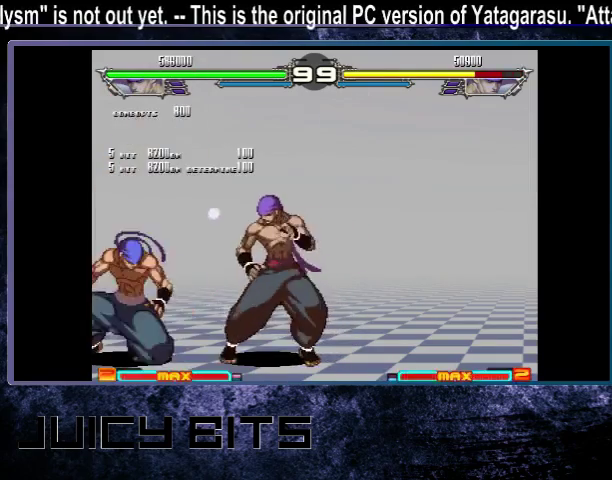
{"dt_ms": 300, "buttons": [], "events": []}
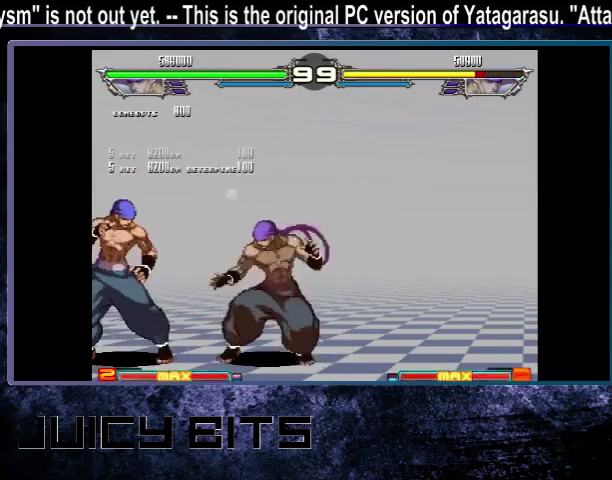
{"dt_ms": 300, "buttons": ["C"], "events": [[33, "C", "down"], [100, "C", "up"], [133, "DPAD_DOWN_RIGHT", "down"], [200, "DPAD_DOWN_RIGHT", "up"], [200, "DPAD_RIGHT", "down"], [233, "C", "down"], [267, "DPAD_RIGHT", "up"]]}
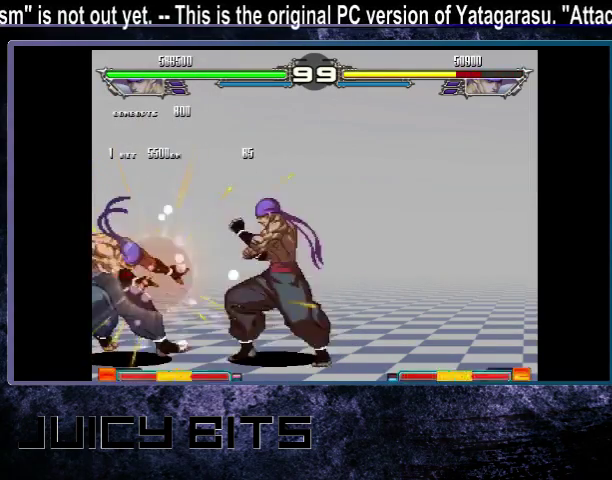
{"dt_ms": 400, "buttons": [], "events": [[367, "C", "up"]]}
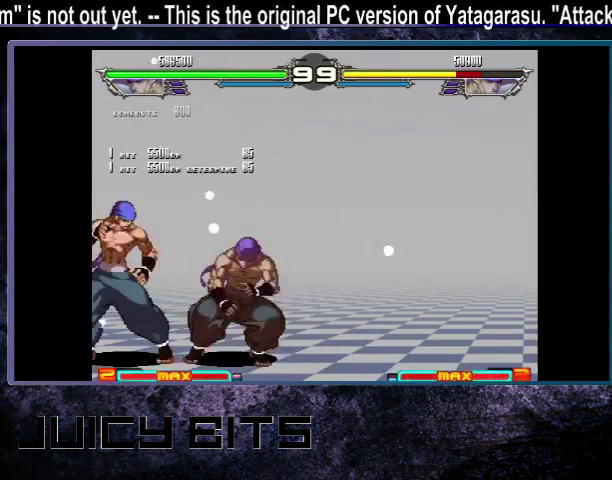
{"dt_ms": 600, "buttons": ["DPAD_RIGHT"], "events": [[133, "DPAD_RIGHT", "down"]]}
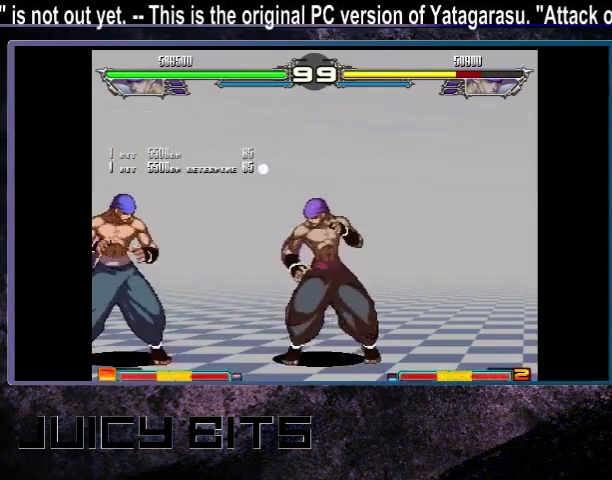
{"dt_ms": 400, "buttons": ["DPAD_RIGHT"], "events": []}
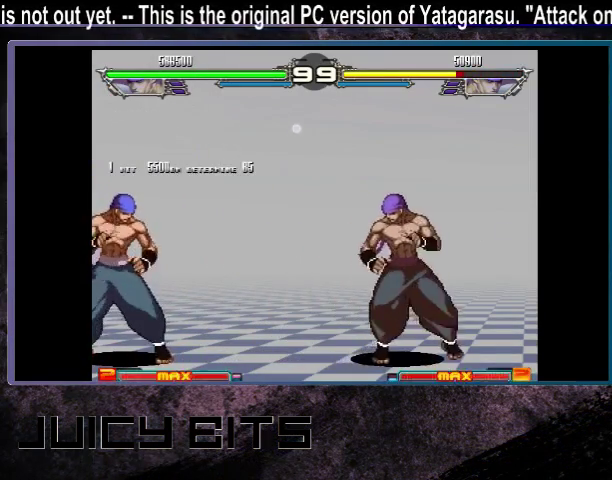
{"dt_ms": 300, "buttons": ["DPAD_DOWN_RIGHT"], "events": [[133, "DPAD_RIGHT", "up"], [267, "DPAD_DOWN_RIGHT", "down"]]}
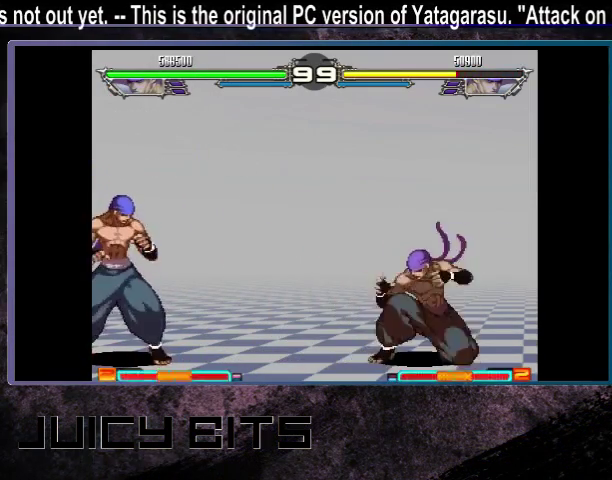
{"dt_ms": 700, "buttons": [], "events": [[33, "DPAD_DOWN_RIGHT", "up"]]}